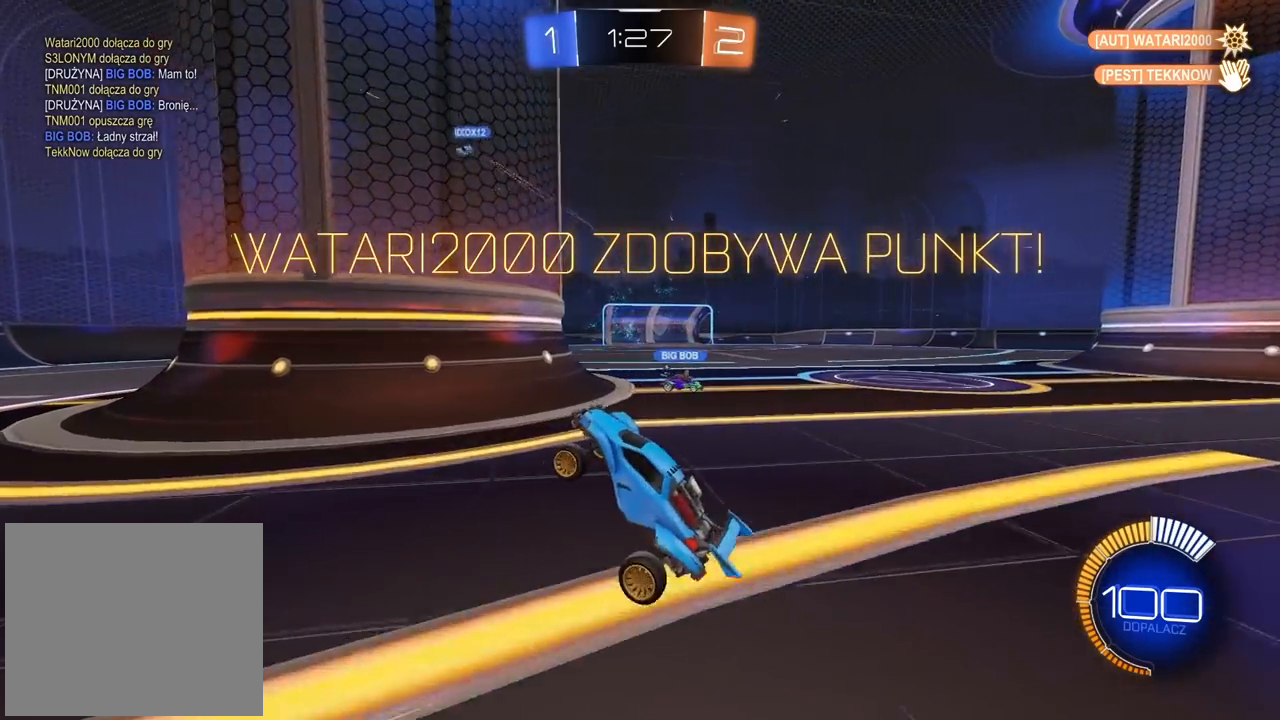
Gameplay with a controller (PlayStation layout); each line is a JSON object with the inputs held at the frame after it (dt_ms = milliseconds from this image to that frame). "events" lists button and stick changes between this image and that frame as [ms after this image, input, new state], when the widget could be followed in between.
{"dt_ms": 500, "buttons": [], "left_stick": "center", "right_stick": "center", "events": []}
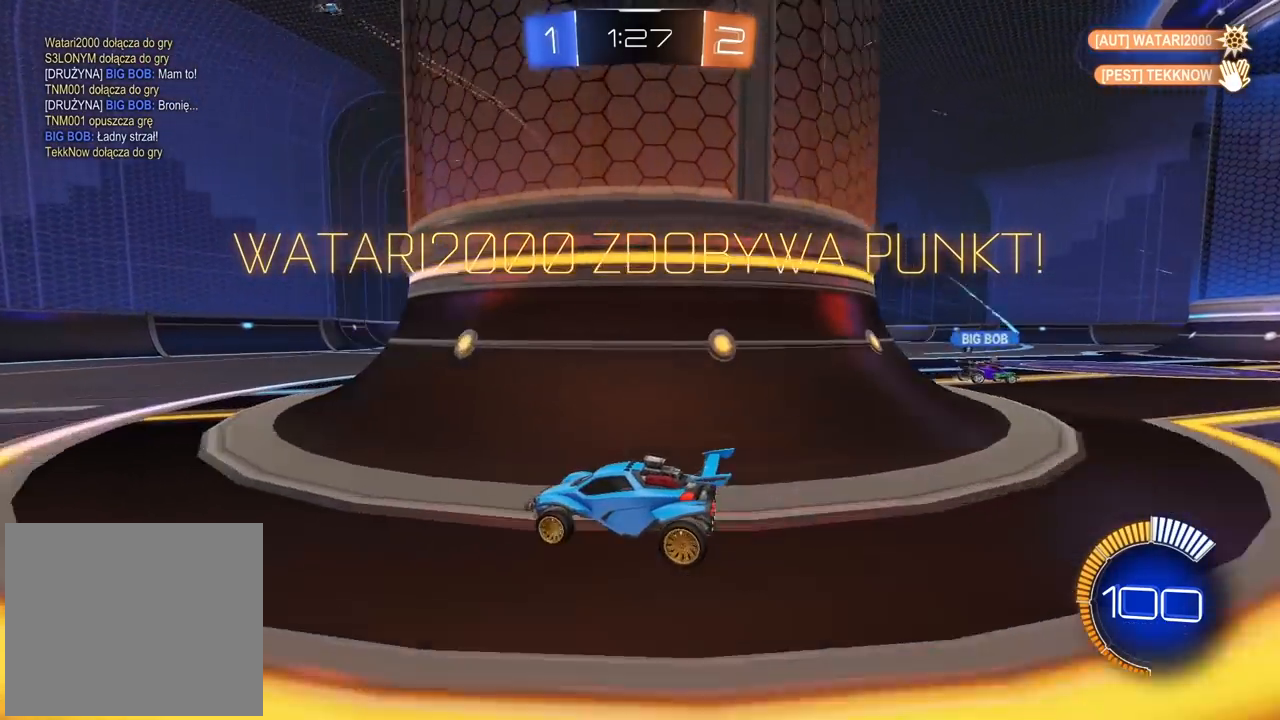
{"dt_ms": 500, "buttons": [], "left_stick": "center", "right_stick": "center", "events": []}
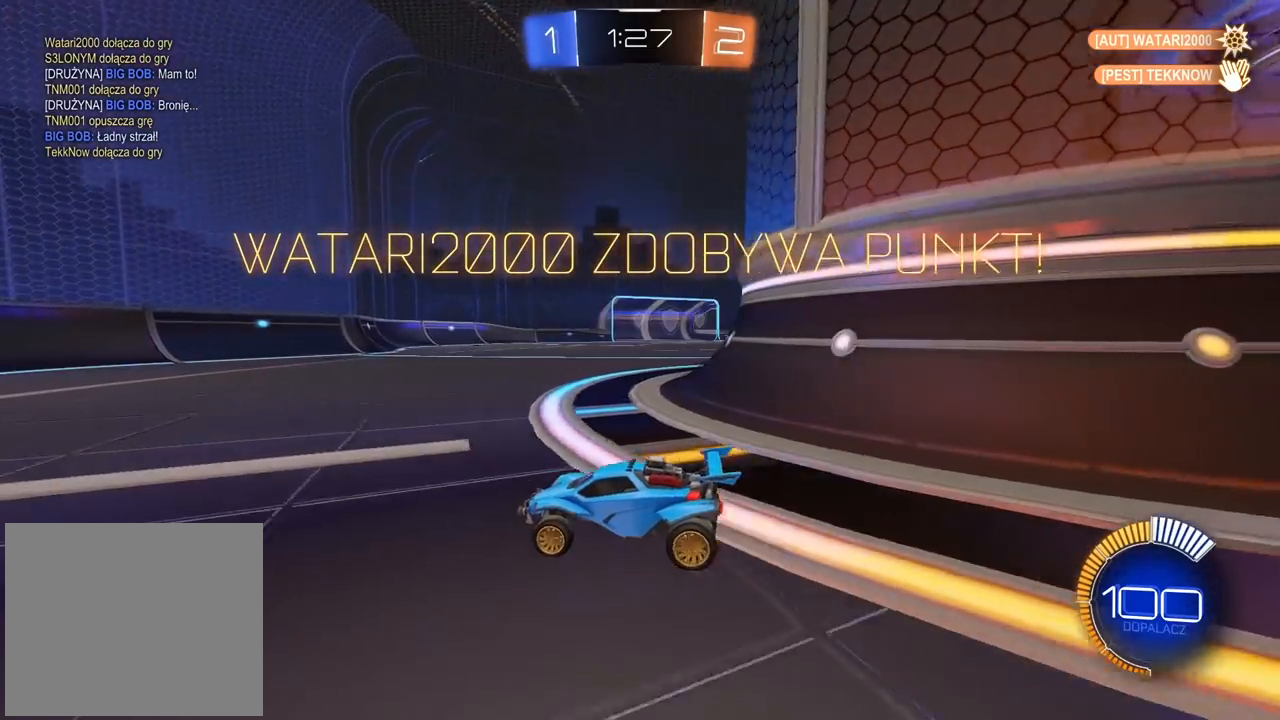
{"dt_ms": 500, "buttons": [], "left_stick": "center", "right_stick": "center", "events": []}
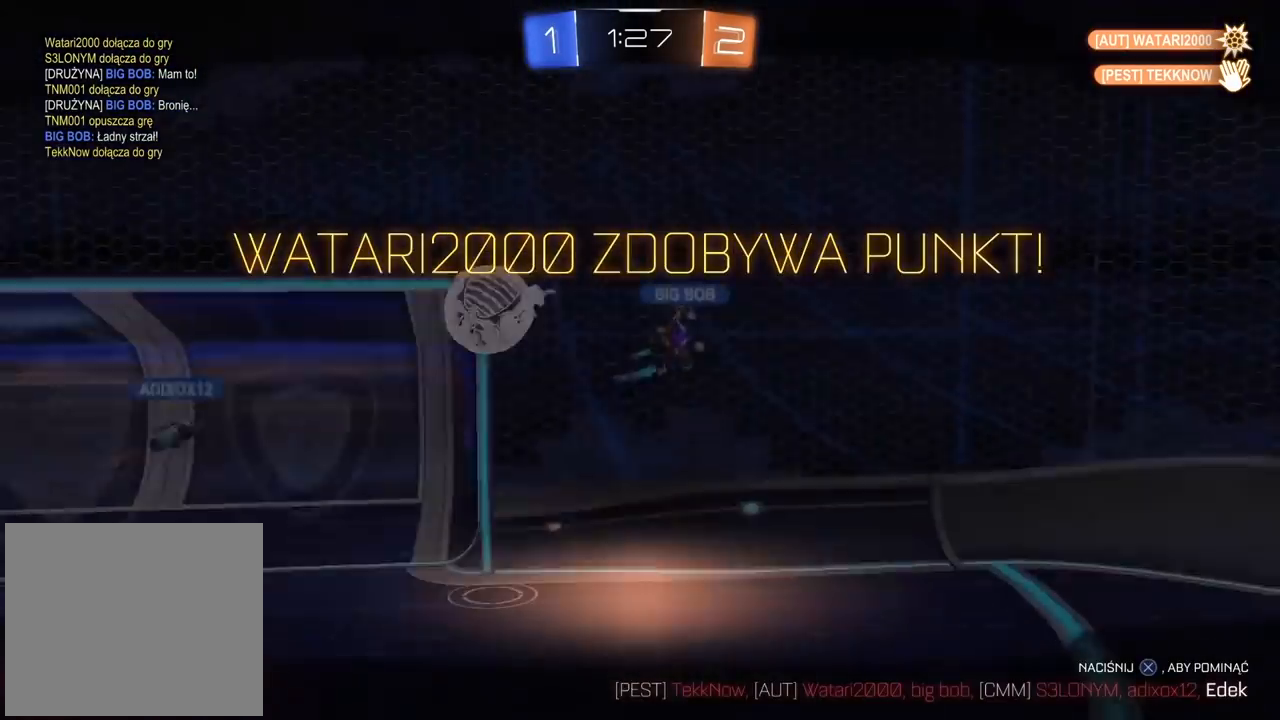
{"dt_ms": 500, "buttons": ["CROSS"], "left_stick": "center", "right_stick": "center", "events": [[283, "CROSS", "down"], [400, "CROSS", "up"], [483, "CROSS", "down"]]}
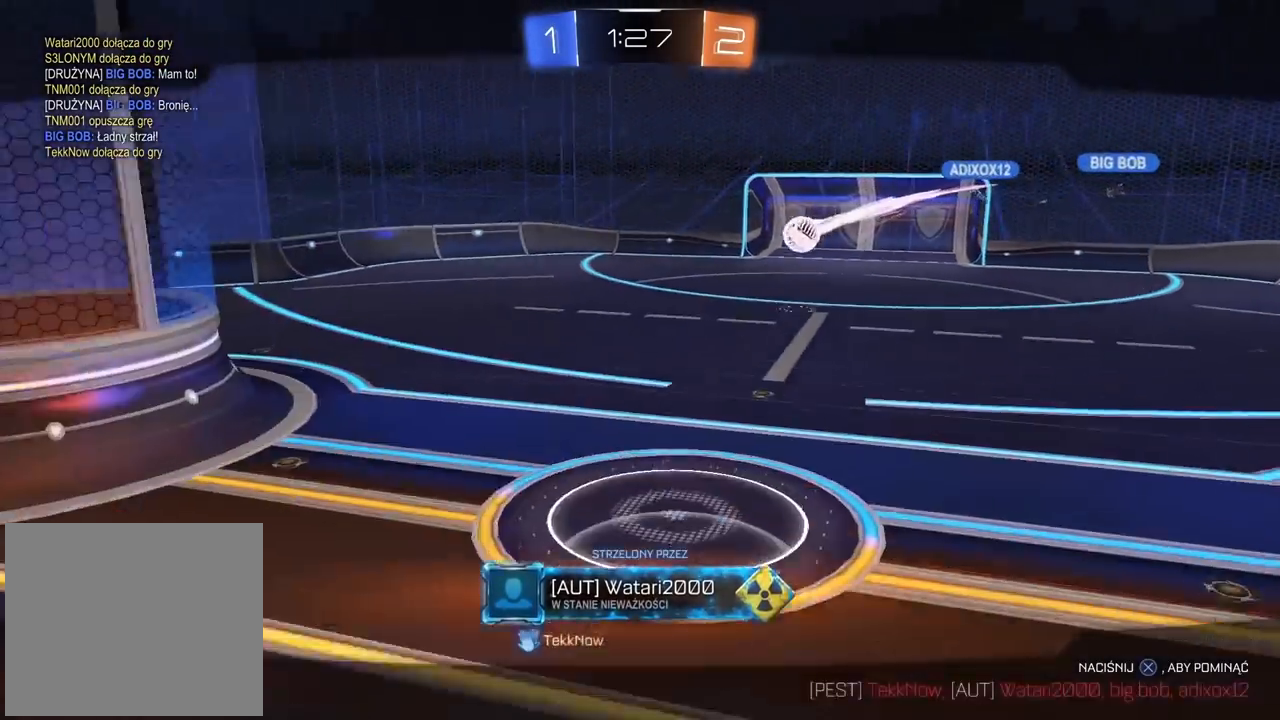
{"dt_ms": 500, "buttons": ["CROSS"], "left_stick": "center", "right_stick": "center", "events": [[117, "CROSS", "up"], [183, "CROSS", "down"], [300, "CROSS", "up"], [400, "CROSS", "down"]]}
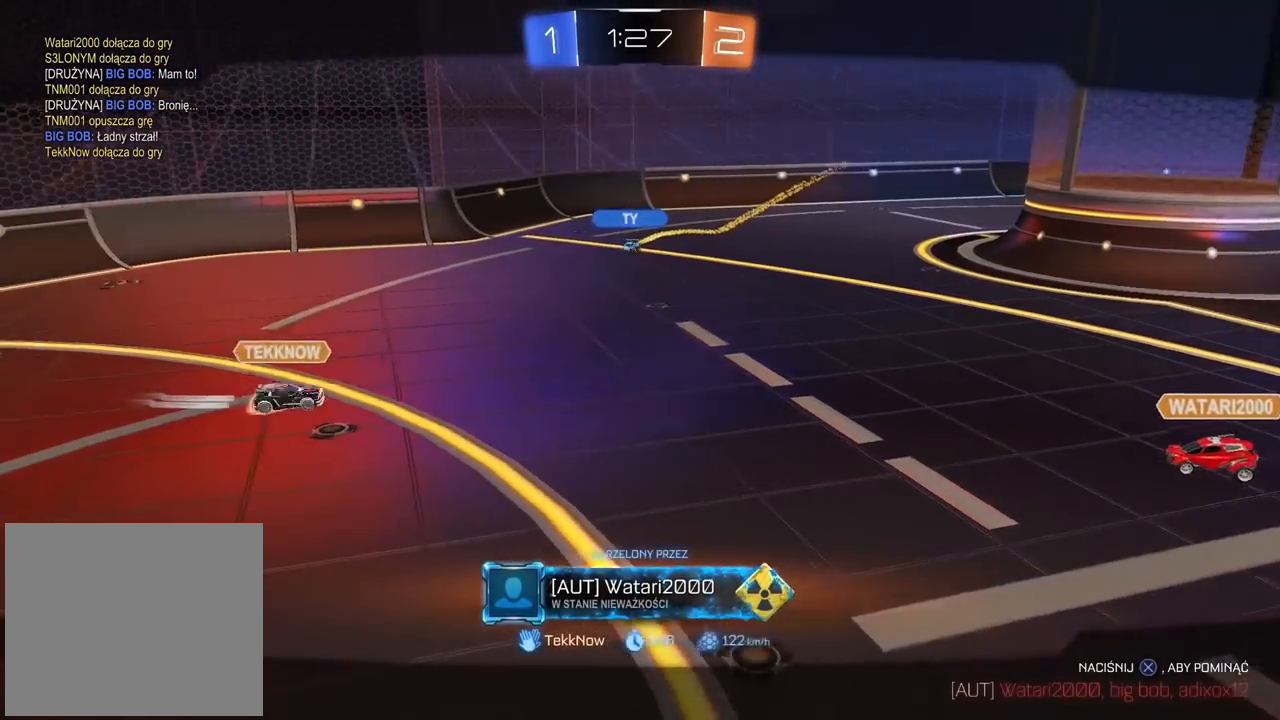
{"dt_ms": 500, "buttons": ["CROSS"], "left_stick": "center", "right_stick": "center", "events": [[17, "CROSS", "up"], [150, "CROSS", "down"], [250, "CROSS", "up"], [417, "CROSS", "down"]]}
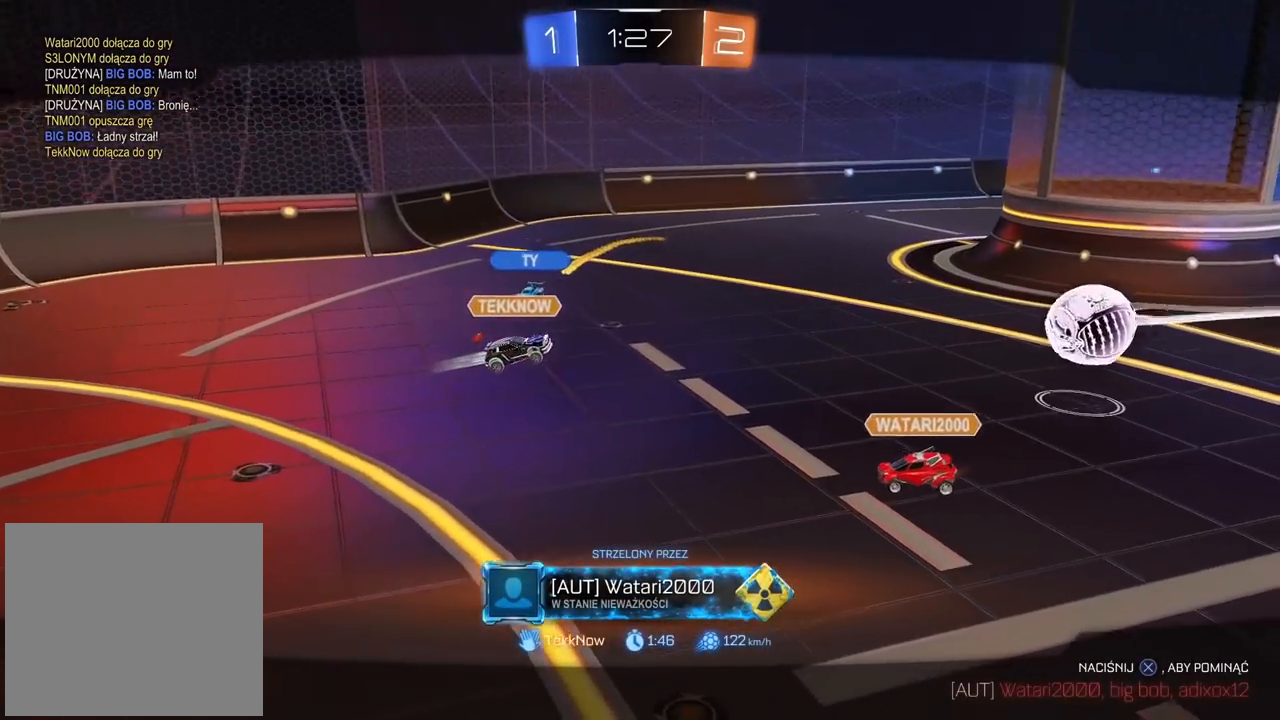
{"dt_ms": 500, "buttons": [], "left_stick": "center", "right_stick": "center", "events": [[33, "CROSS", "up"], [183, "CROSS", "down"], [267, "CROSS", "up"]]}
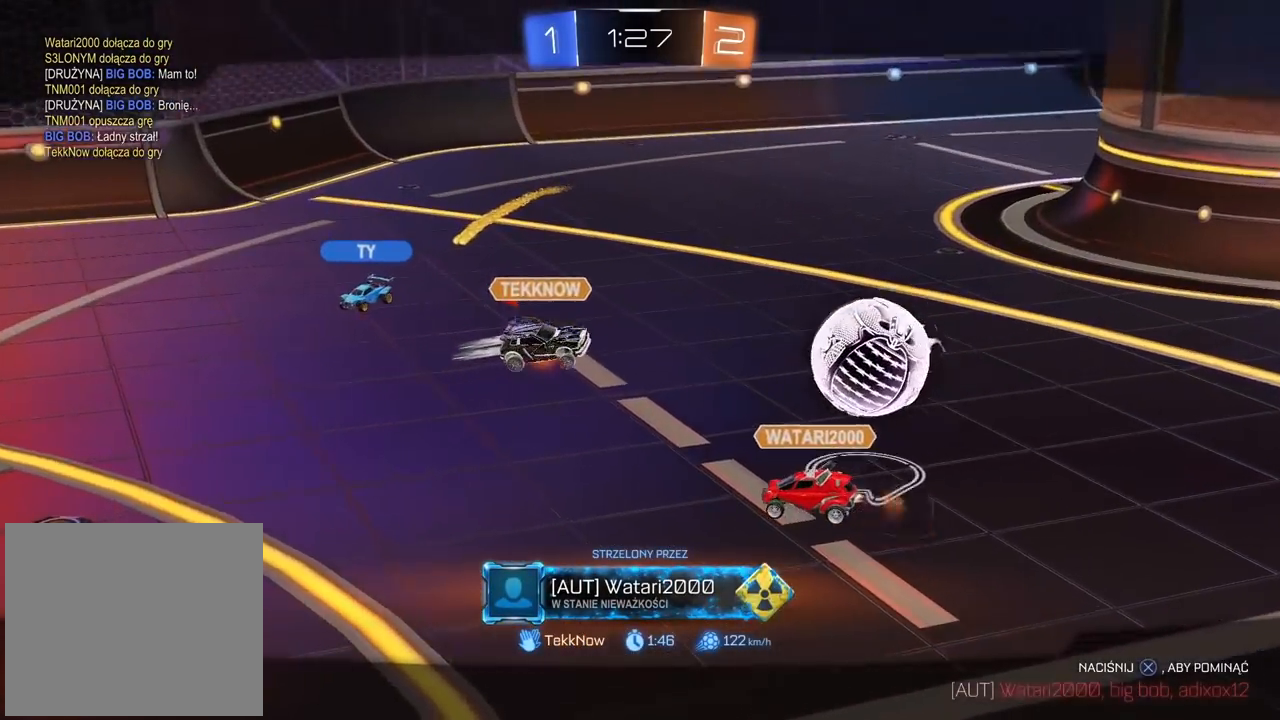
{"dt_ms": 500, "buttons": [], "left_stick": "center", "right_stick": "center", "events": []}
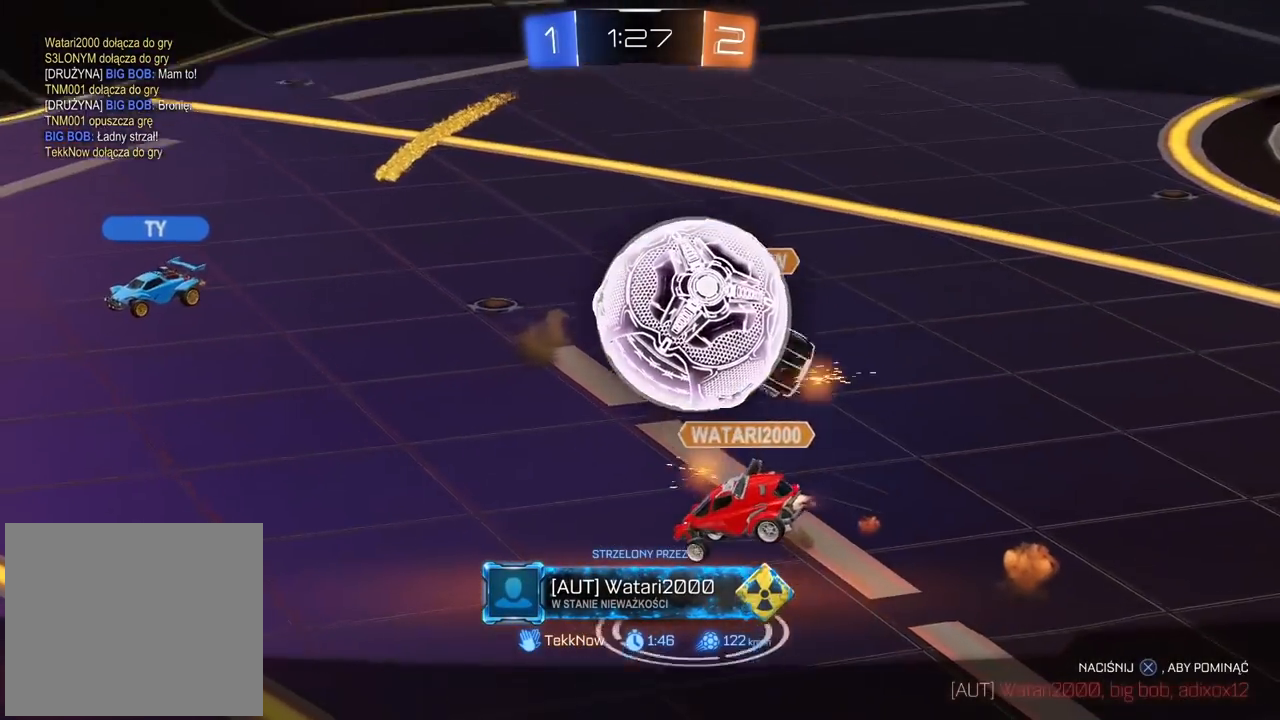
{"dt_ms": 500, "buttons": [], "left_stick": "center", "right_stick": "center", "events": []}
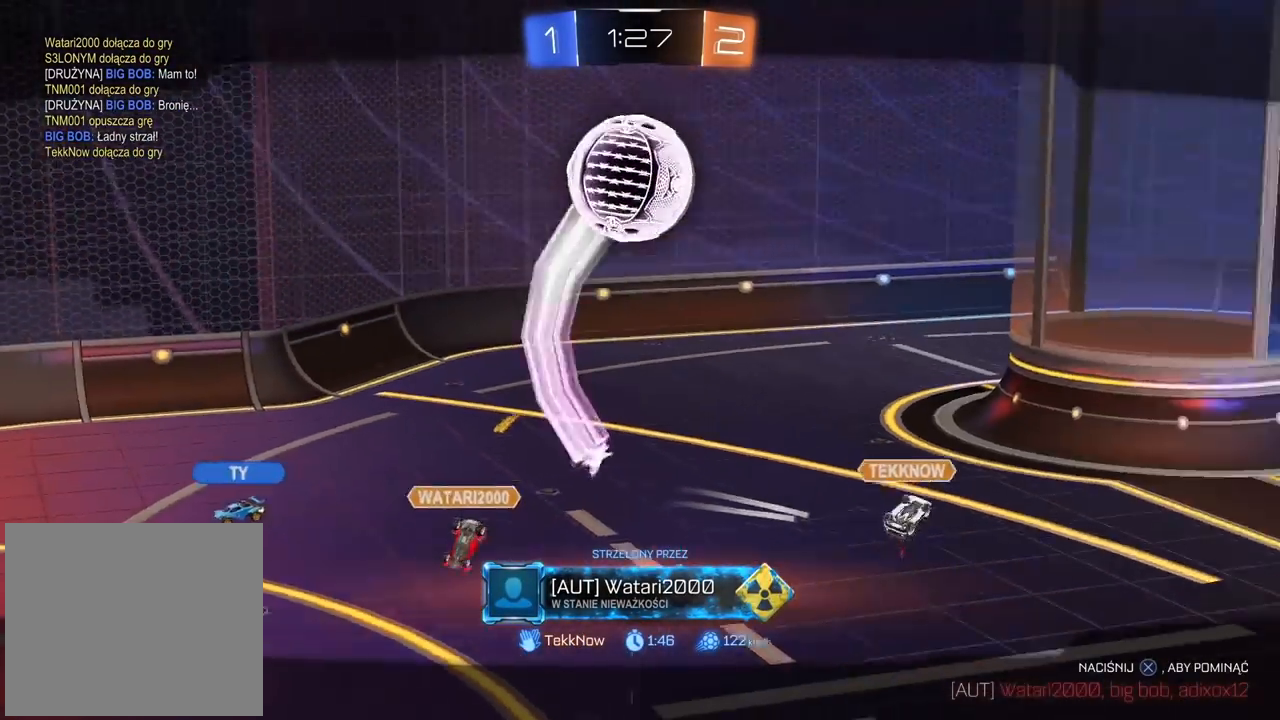
{"dt_ms": 500, "buttons": [], "left_stick": "center", "right_stick": "center", "events": []}
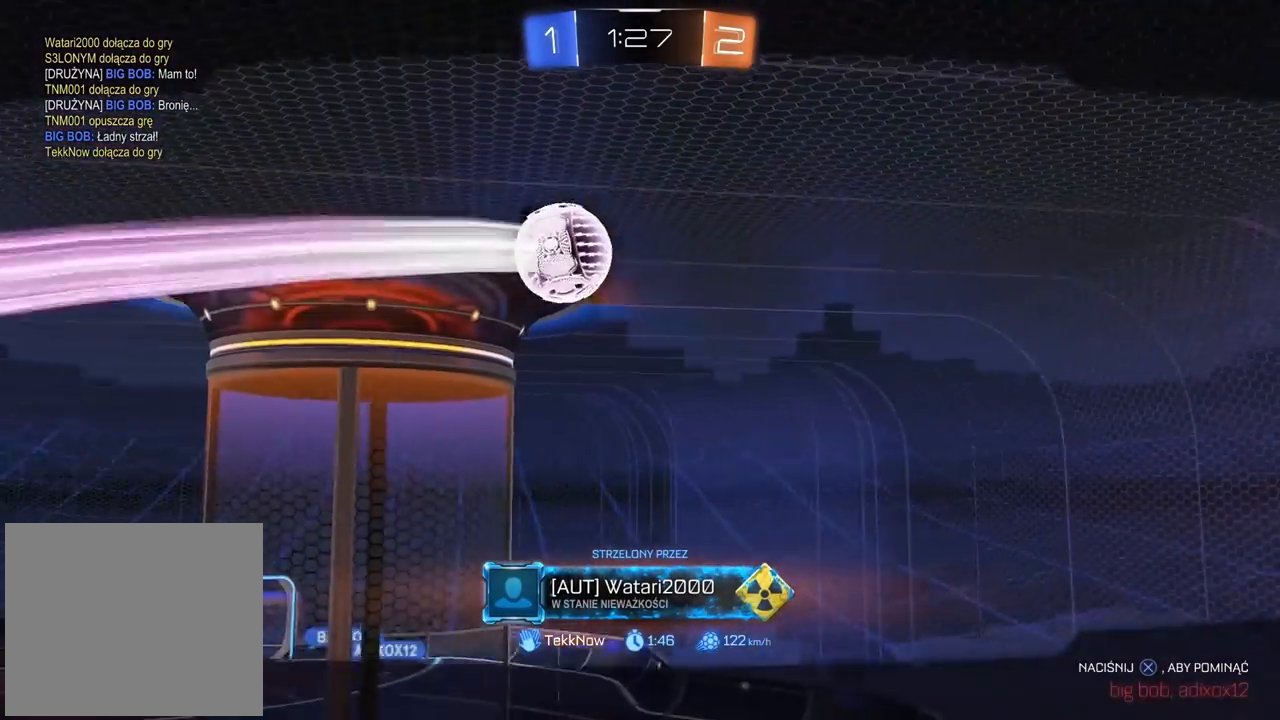
{"dt_ms": 500, "buttons": [], "left_stick": "center", "right_stick": "center", "events": []}
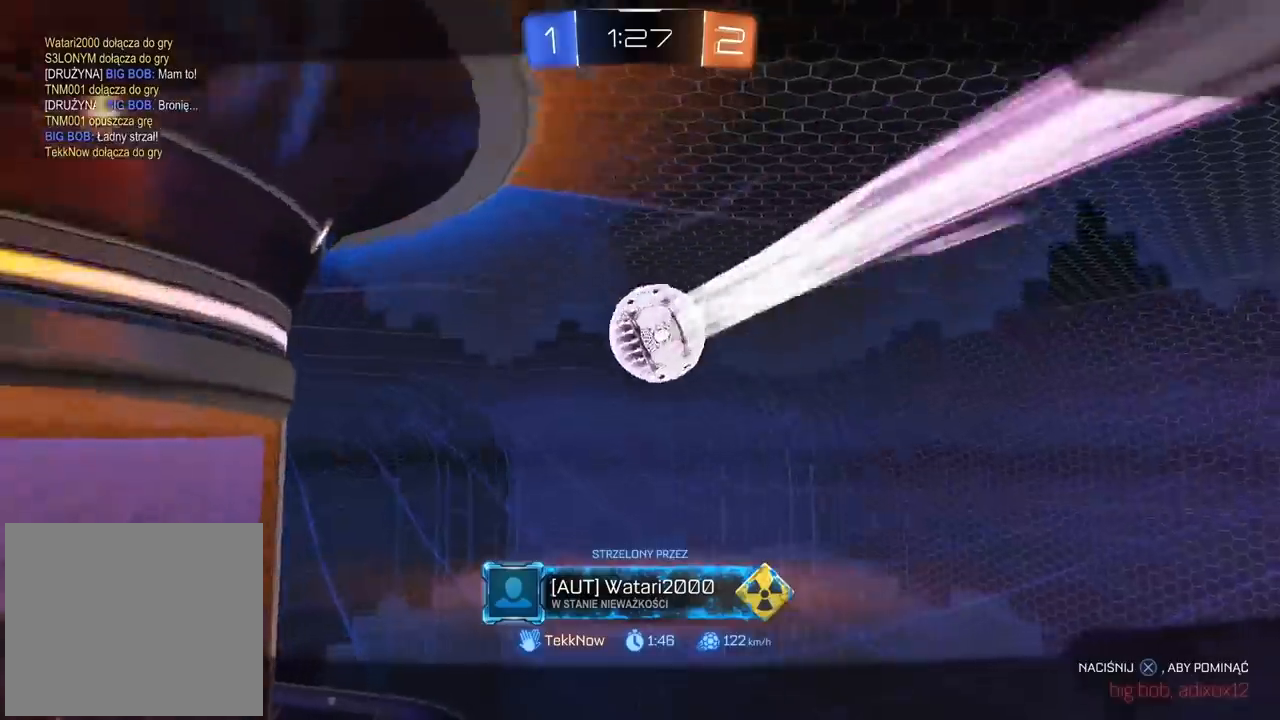
{"dt_ms": 500, "buttons": [], "left_stick": "center", "right_stick": "down-left", "events": [[467, "right_stick", "down-left"]]}
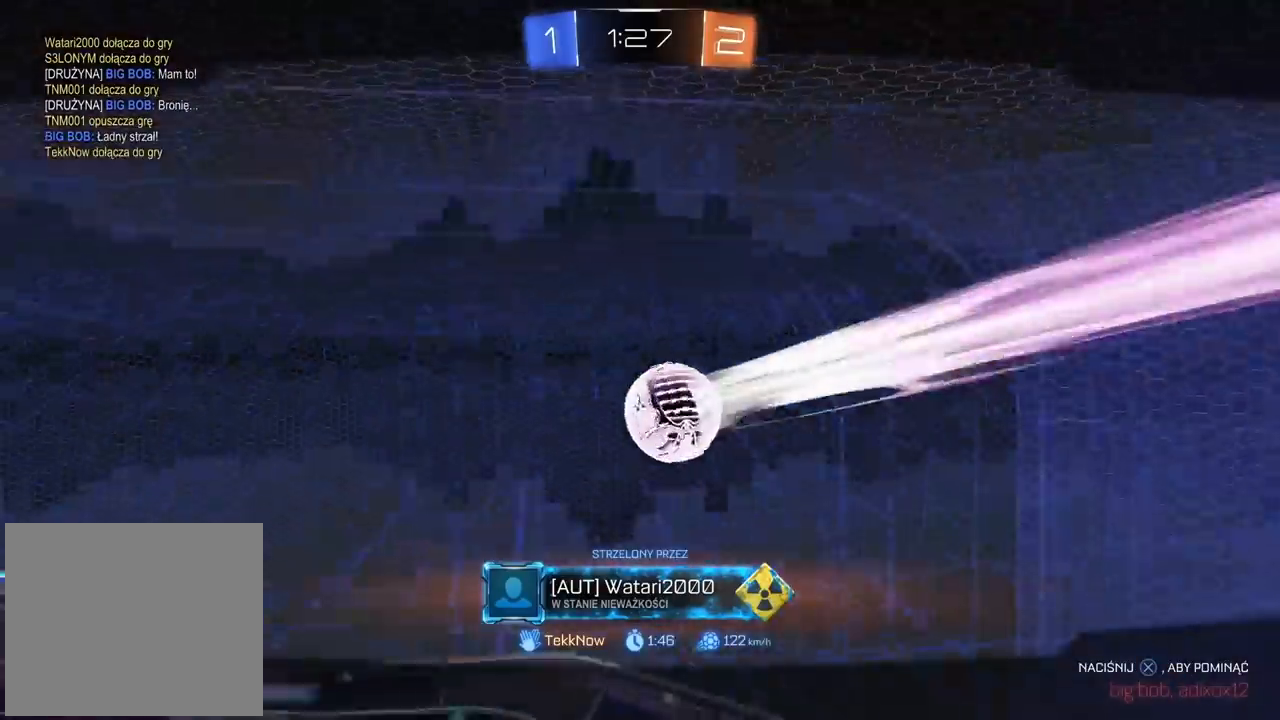
{"dt_ms": 500, "buttons": [], "left_stick": "center", "right_stick": "down-left", "events": []}
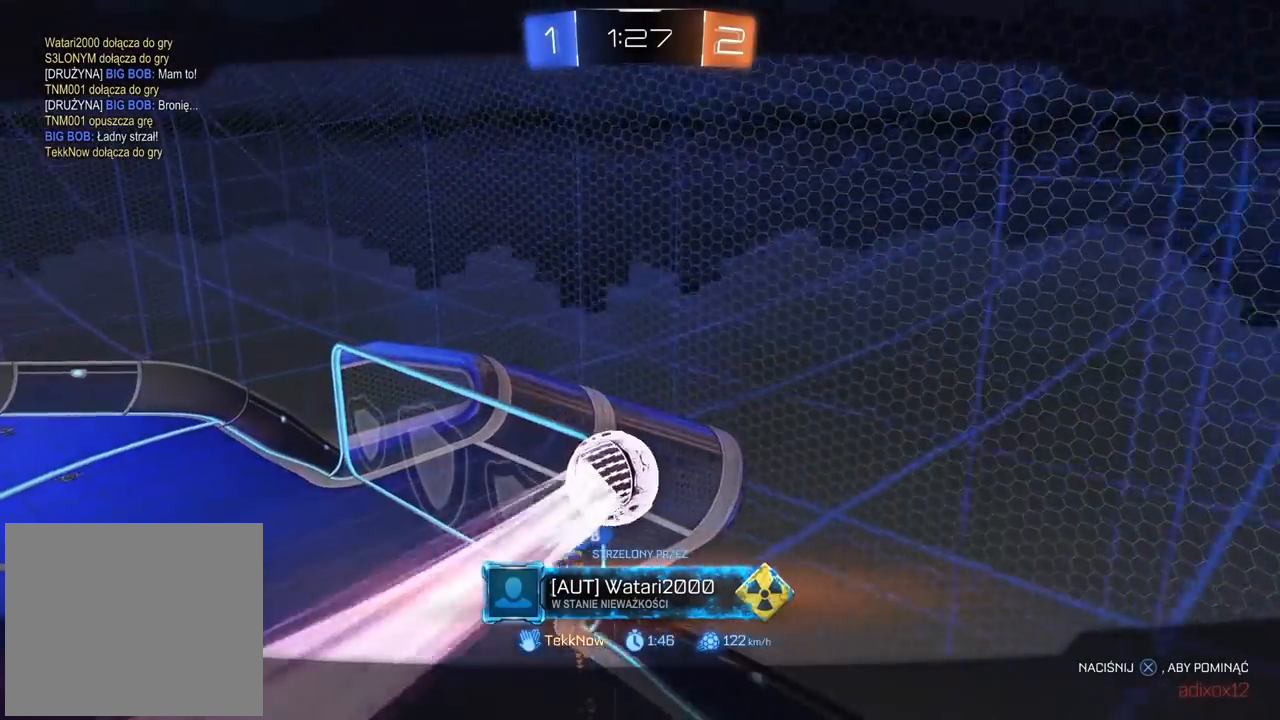
{"dt_ms": 500, "buttons": [], "left_stick": "center", "right_stick": "down-left", "events": []}
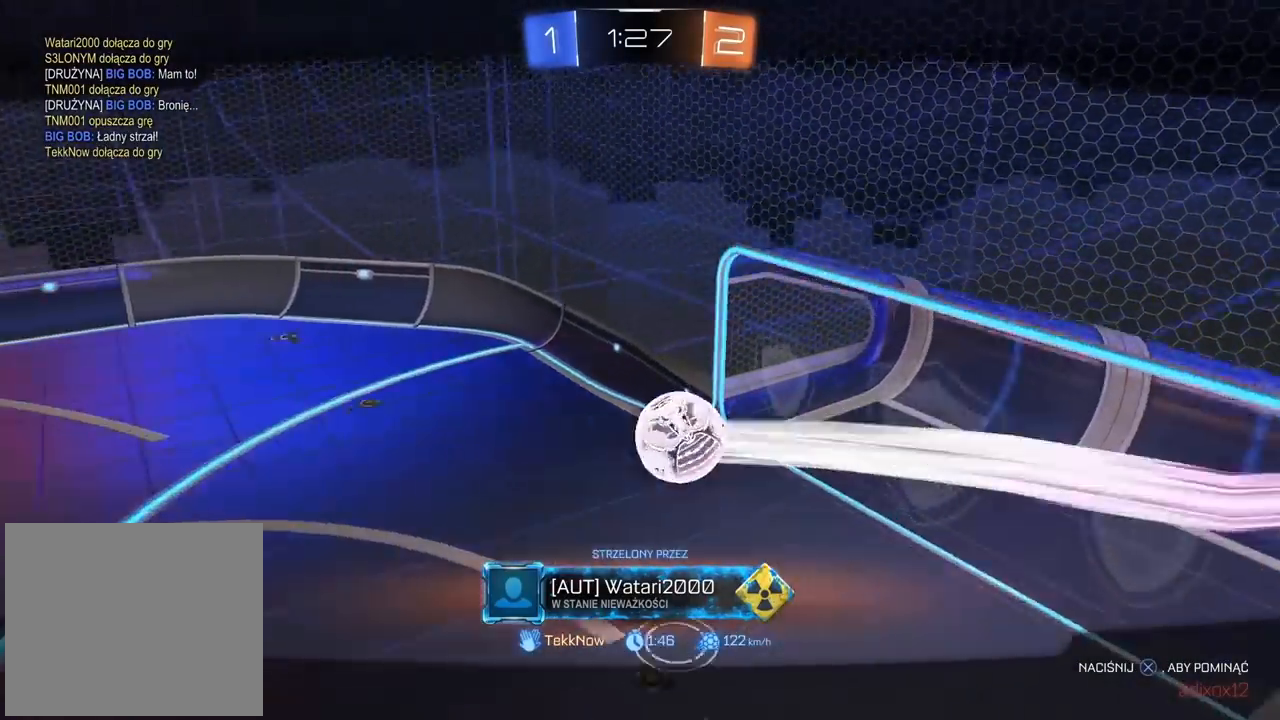
{"dt_ms": 1000, "buttons": [], "left_stick": "center", "right_stick": "center", "events": [[250, "right_stick", "center"], [467, "right_stick", "right"], [567, "right_stick", "center"], [767, "CROSS", "down"], [867, "CROSS", "up"]]}
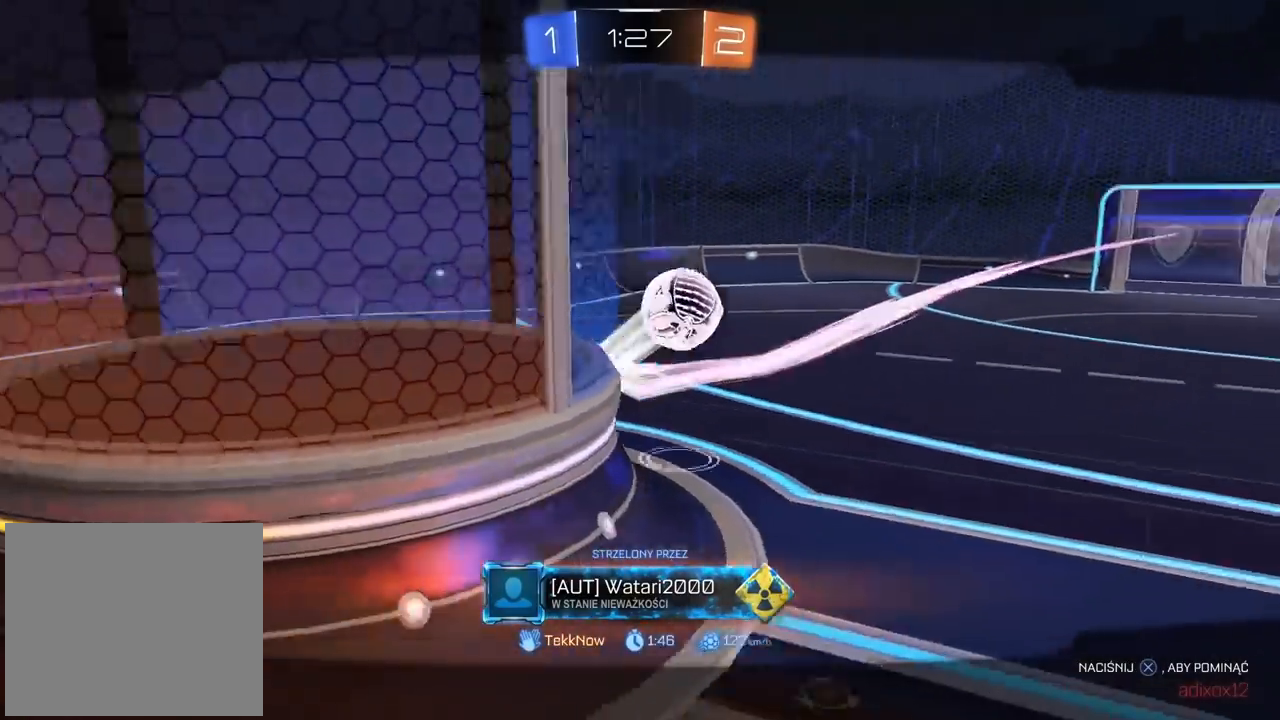
{"dt_ms": 500, "buttons": [], "left_stick": "center", "right_stick": "center", "events": []}
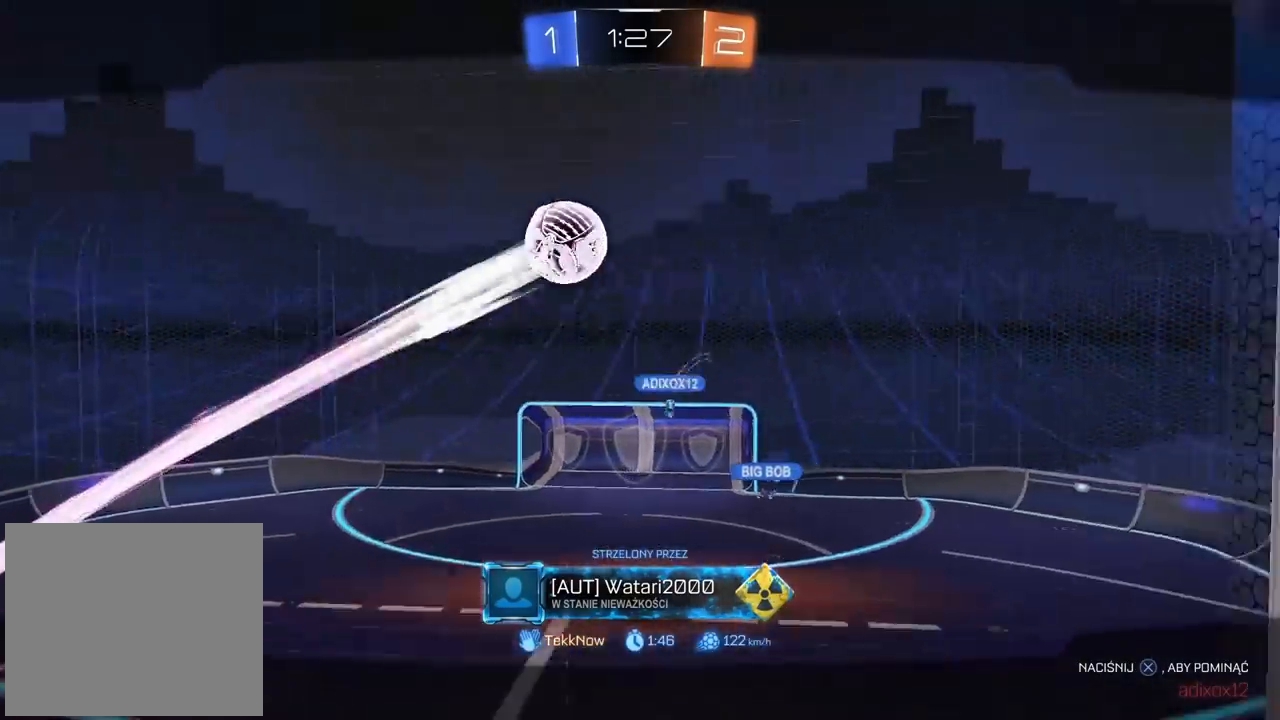
{"dt_ms": 500, "buttons": [], "left_stick": "center", "right_stick": "center", "events": []}
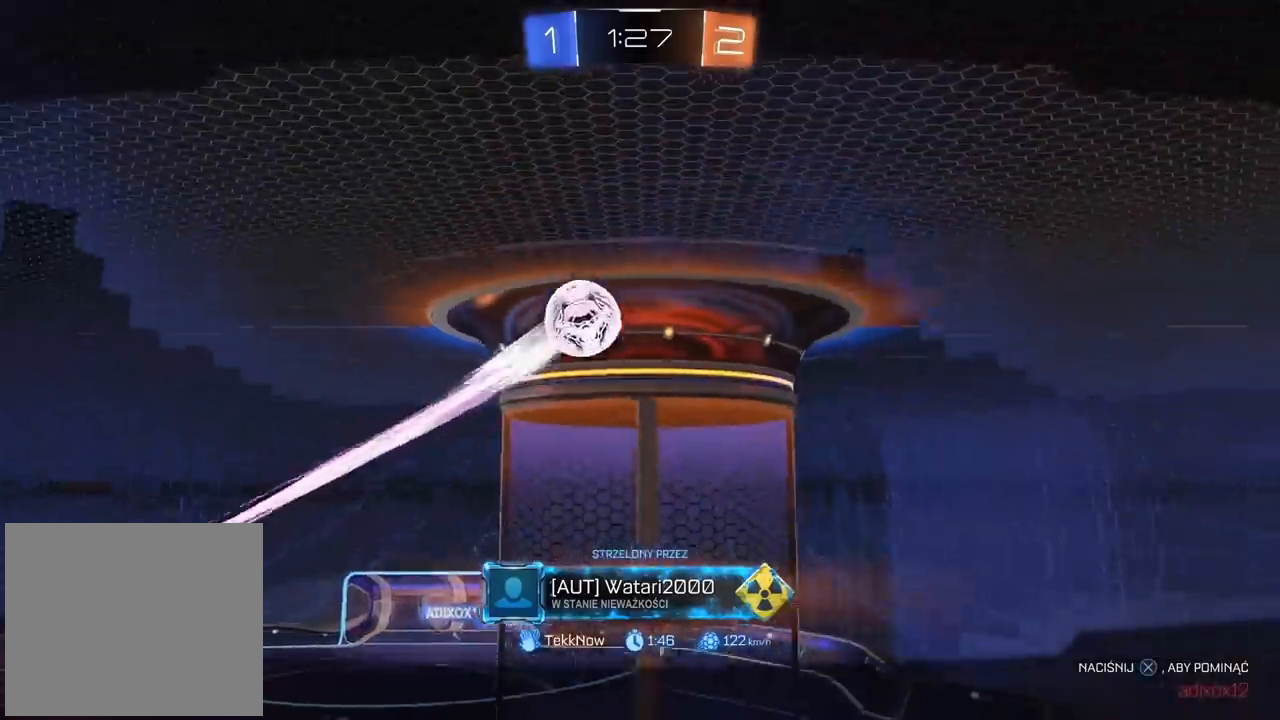
{"dt_ms": 500, "buttons": [], "left_stick": "center", "right_stick": "center", "events": []}
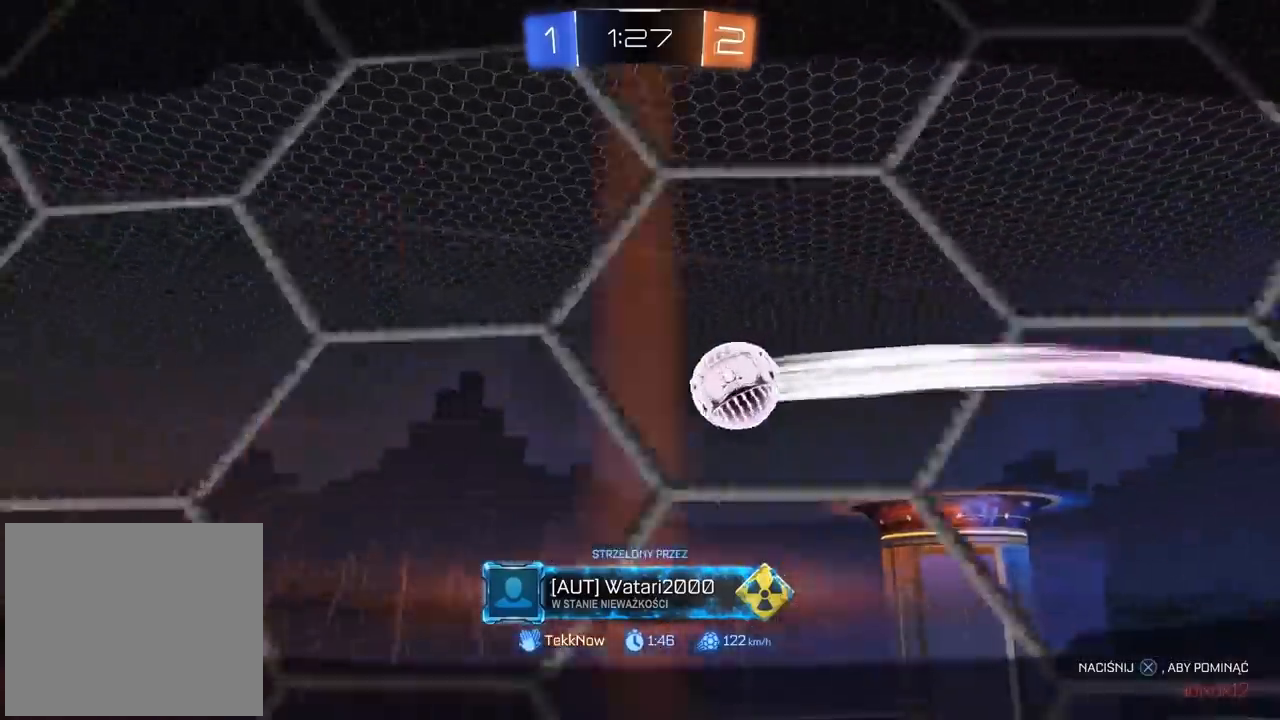
{"dt_ms": 500, "buttons": [], "left_stick": "center", "right_stick": "down-left", "events": [[50, "right_stick", "down-left"]]}
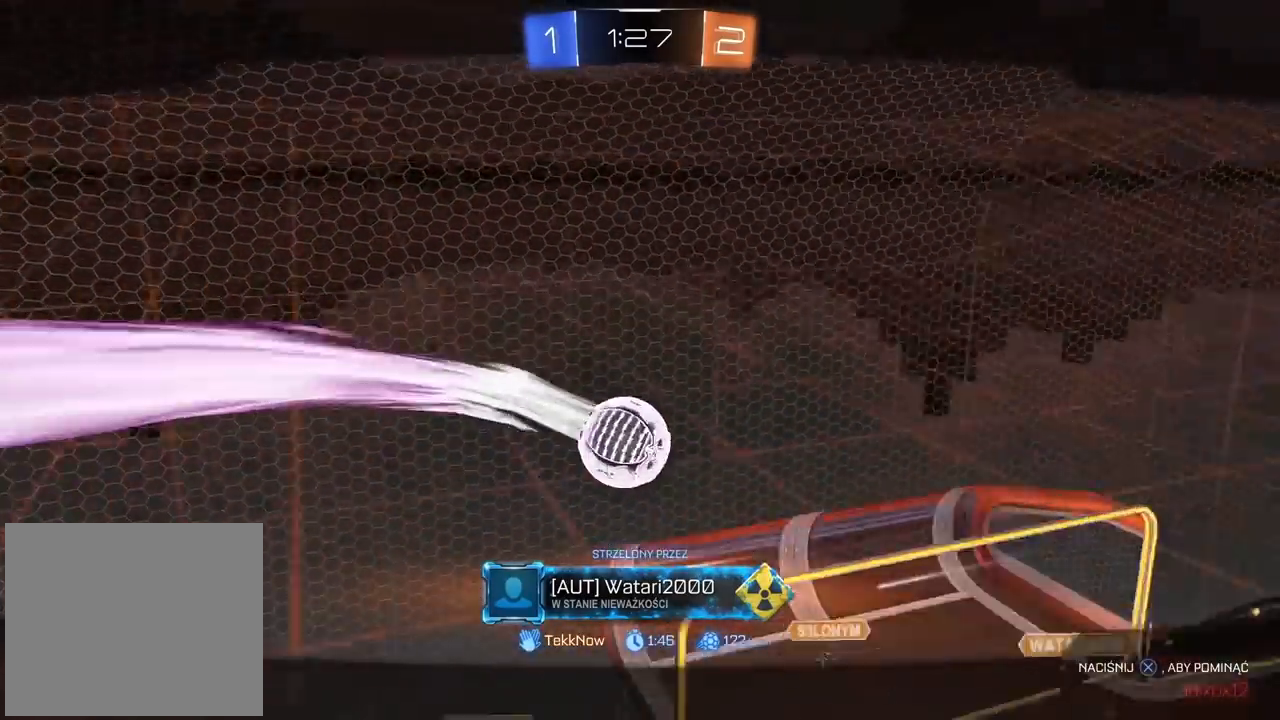
{"dt_ms": 500, "buttons": [], "left_stick": "center", "right_stick": "center", "events": [[17, "right_stick", "center"]]}
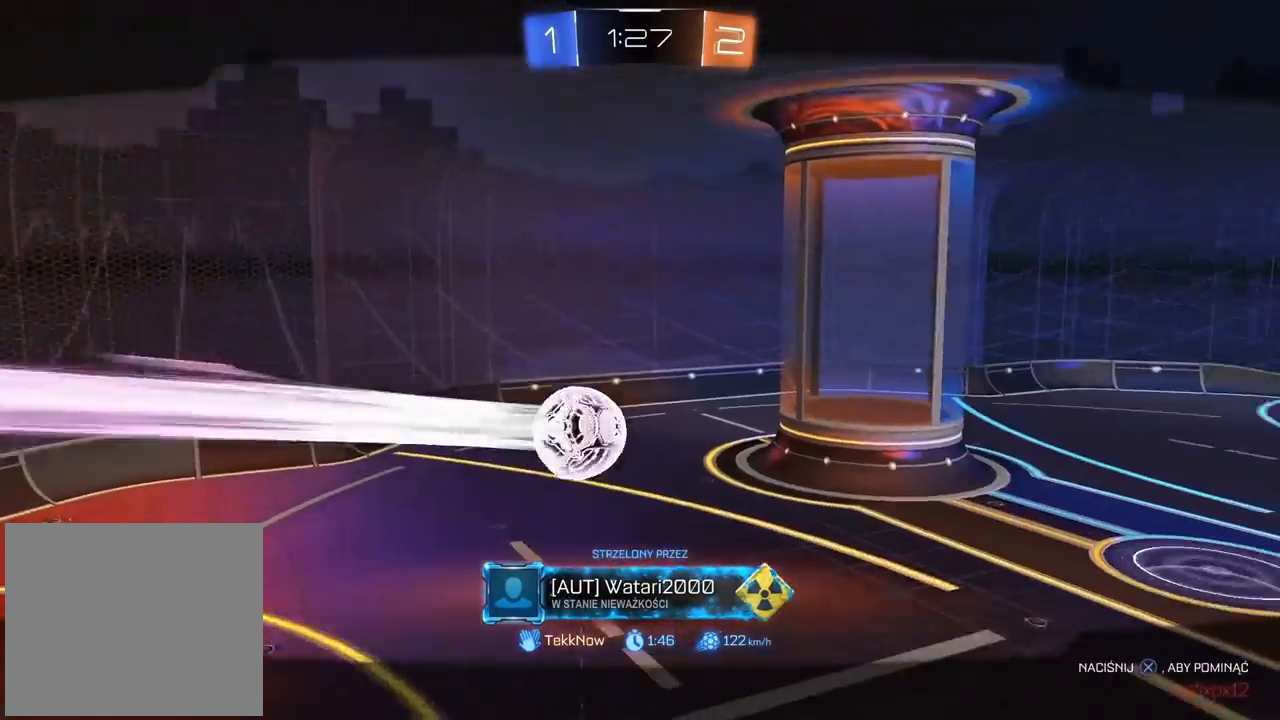
{"dt_ms": 500, "buttons": [], "left_stick": "center", "right_stick": "center", "events": []}
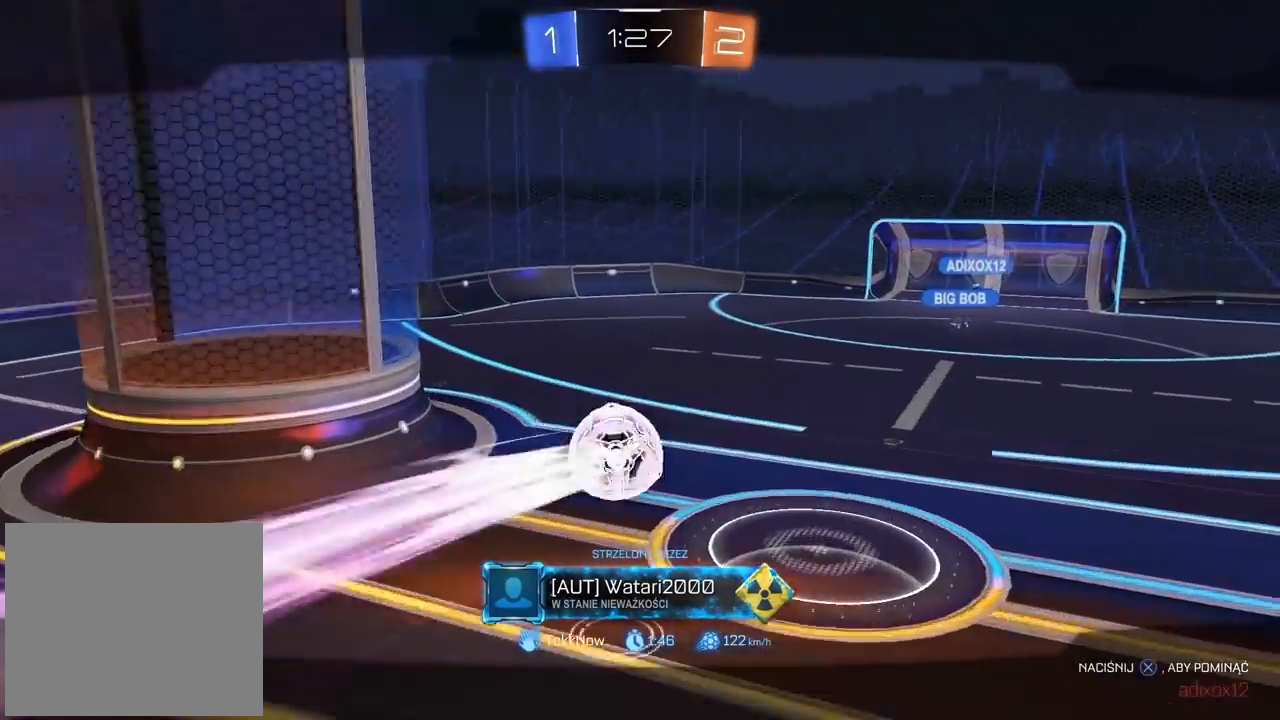
{"dt_ms": 500, "buttons": [], "left_stick": "center", "right_stick": "center", "events": []}
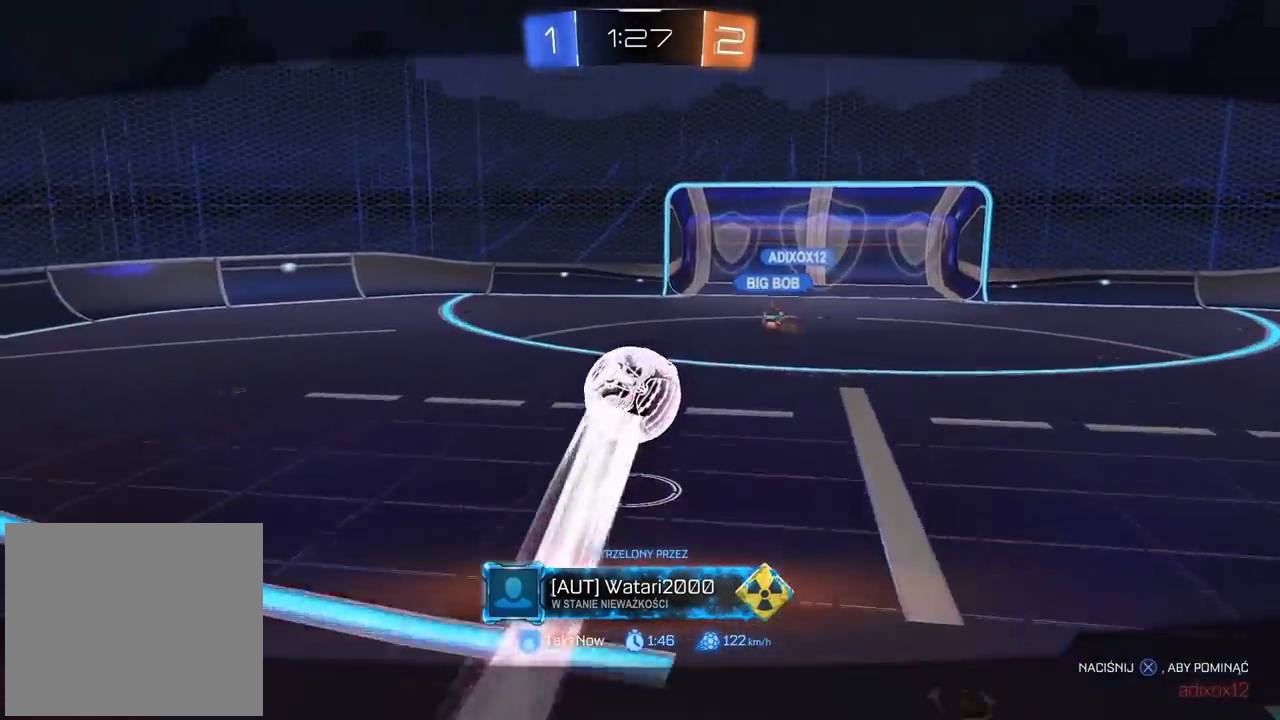
{"dt_ms": 500, "buttons": [], "left_stick": "center", "right_stick": "center", "events": []}
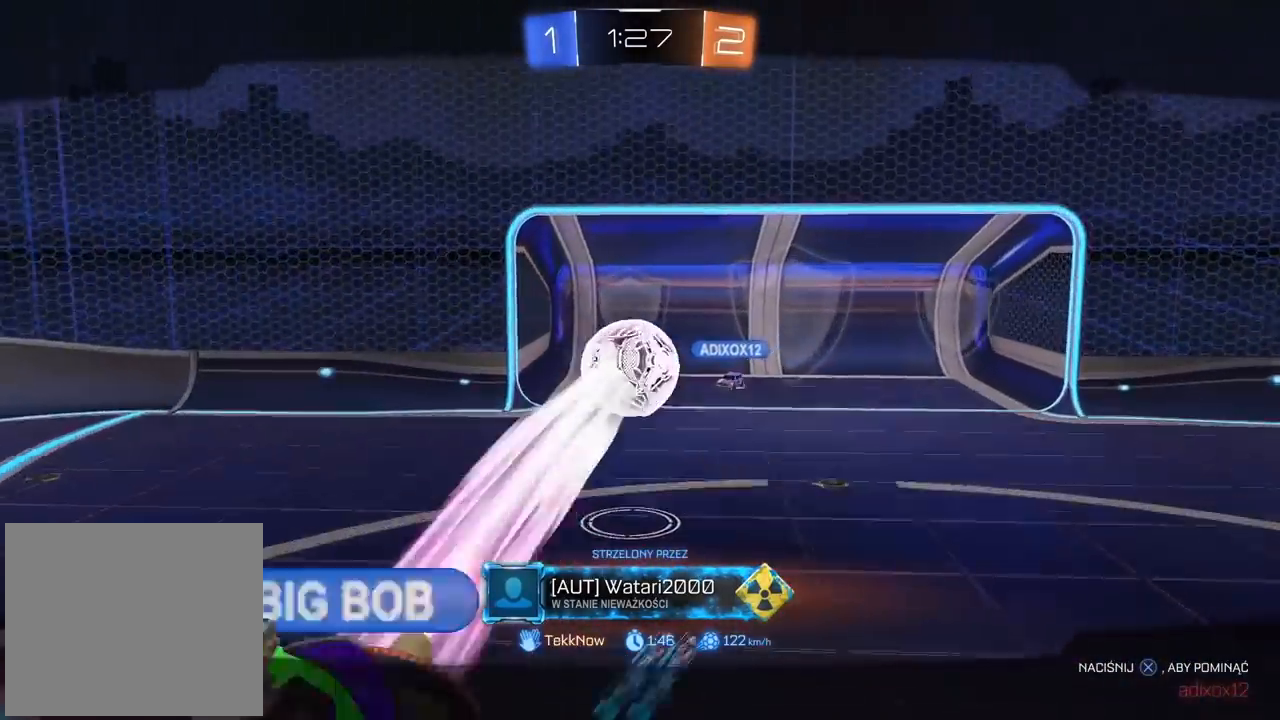
{"dt_ms": 500, "buttons": [], "left_stick": "center", "right_stick": "center", "events": []}
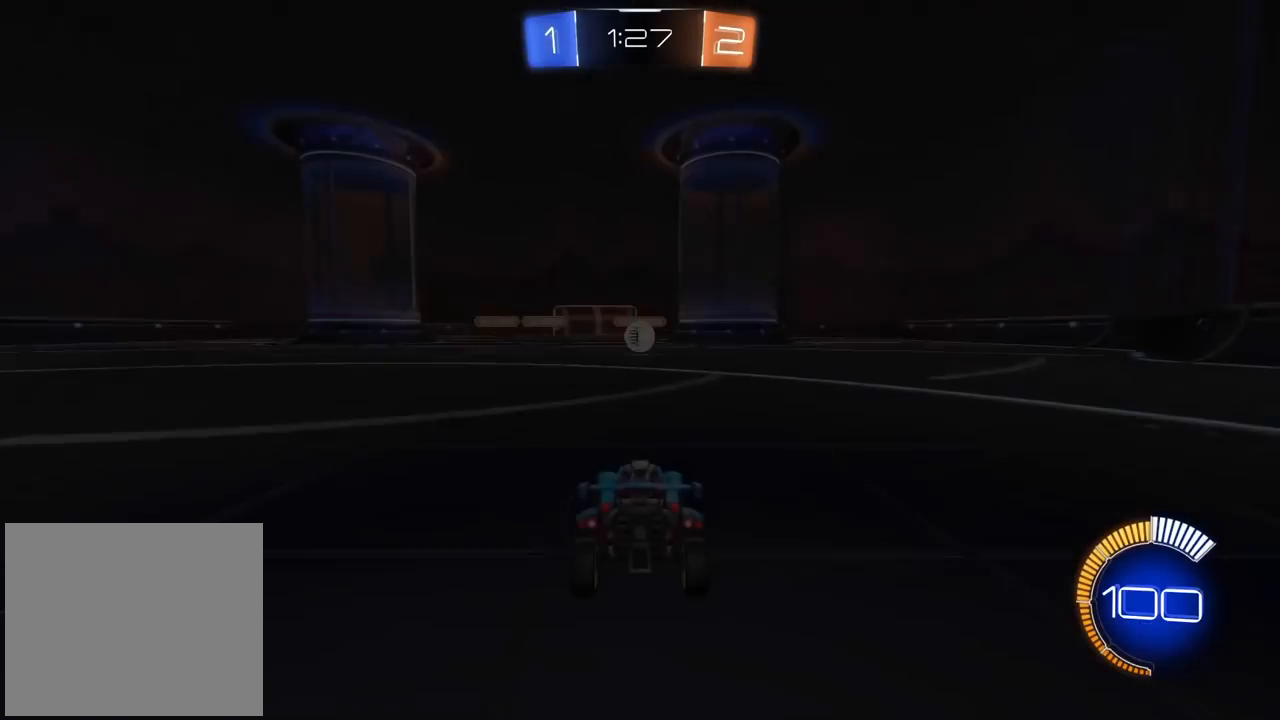
{"dt_ms": 500, "buttons": [], "left_stick": "center", "right_stick": "center", "events": []}
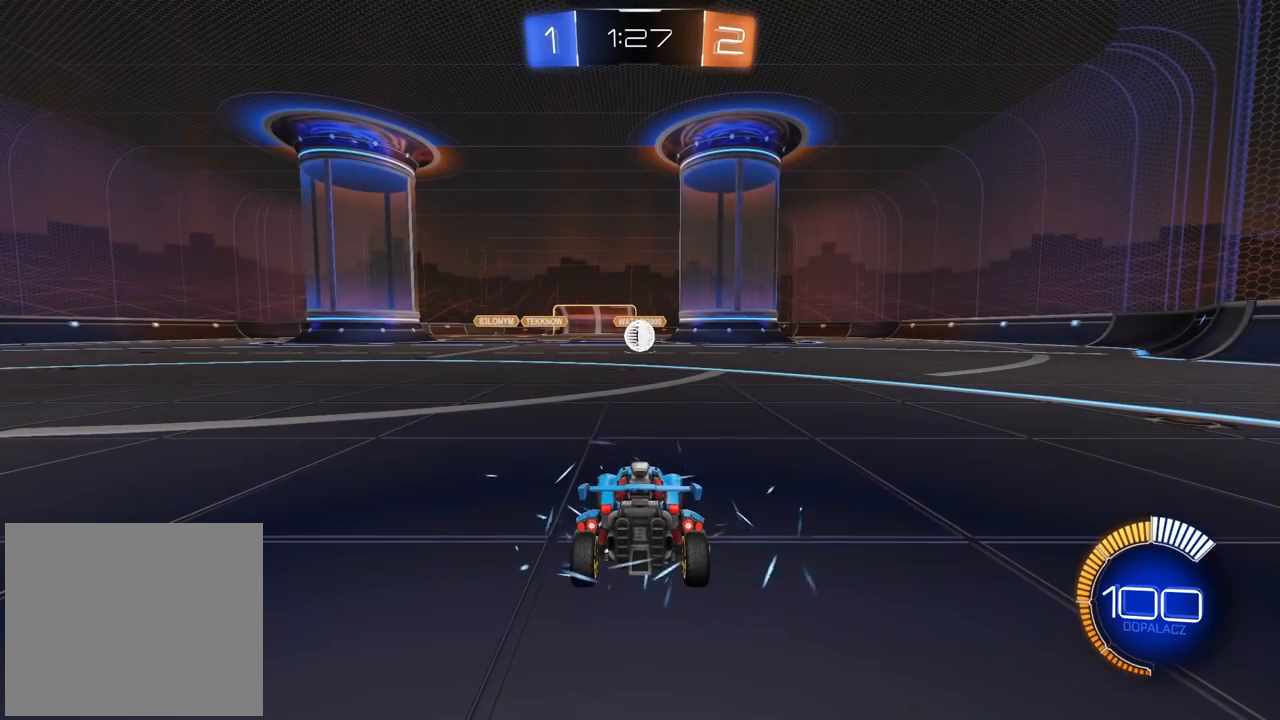
{"dt_ms": 500, "buttons": ["R2"], "left_stick": "center", "right_stick": "center", "events": [[450, "R2", "down"]]}